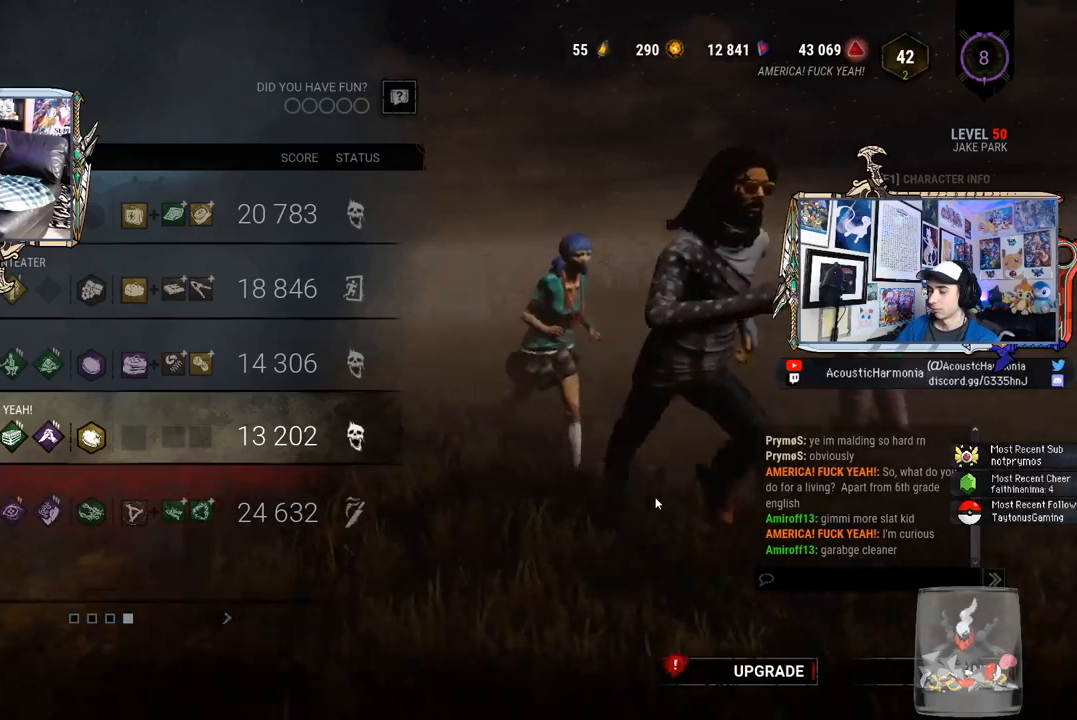
Gameplay with keyboard and mouse; each line is a JSON object with the keys and mouse buttons held at the frame after it. "events" lists presses ("down") and releases ("up") of "1", "2", "3", "4", "5", "a", "alt", "c", "caps_lock", "ctrl", "d", "e", "f", "g", "q", "r", "s", "shift", "space", "t", "tab", "v", "w", "x", "z", "mouse_left", "mouse_wheel" and "mouse_right" between this image and that frame as [ms after this image, input, new state], when the widget could be followed in between. "mouse_left", "mouse_wheel", "mouse_right" = the "left", "wheel", "right" buttons of the "mouse" list. No other keys are recorded. "wheel" means that the mouse wheel is clicked or scrolled. Not read: mouse_move.
{"keys": [], "mouse": [], "events": [[350, "t", "down"], [500, "t", "up"]]}
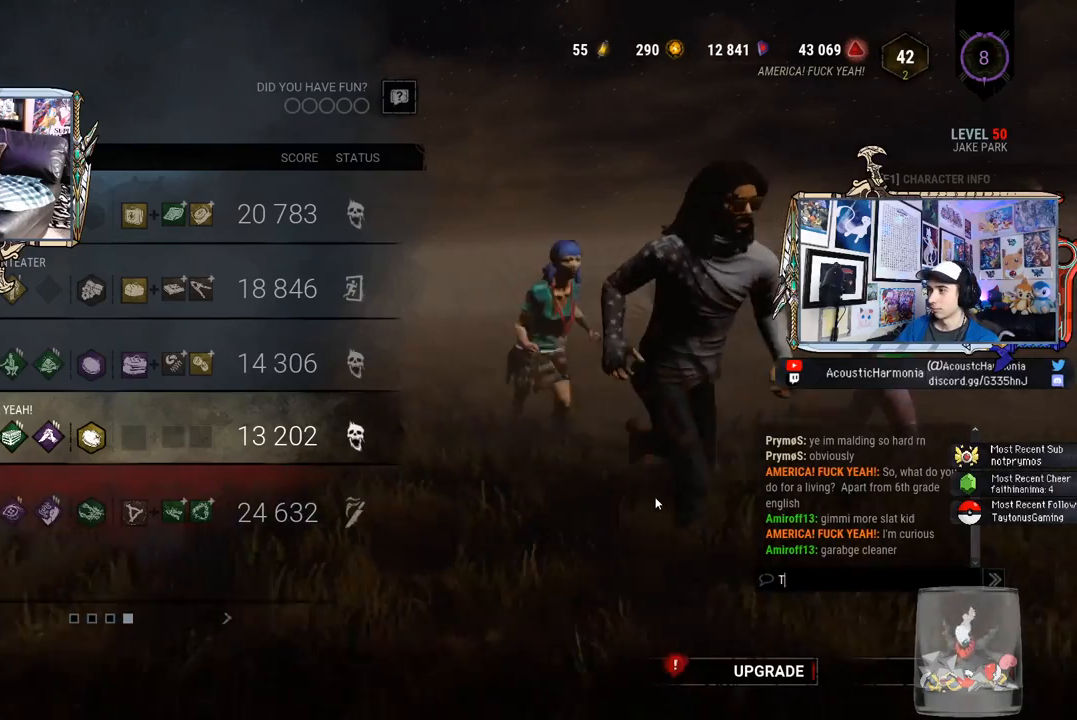
{"keys": [], "mouse": [], "events": [[367, "e", "down"], [467, "e", "up"]]}
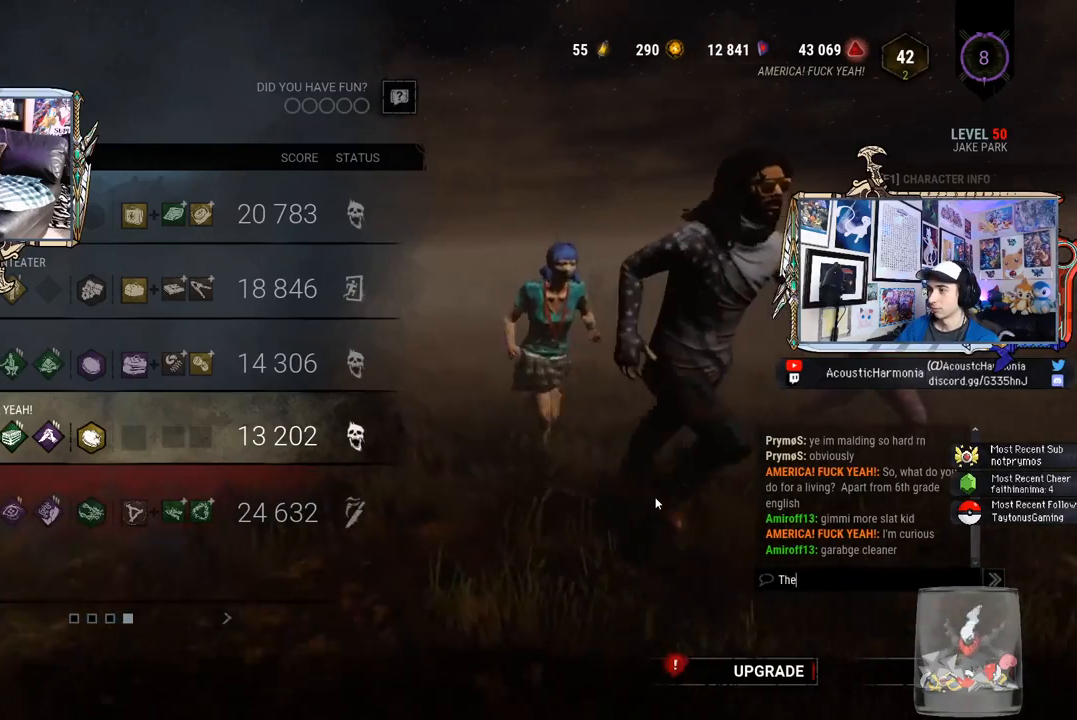
{"keys": [], "mouse": [], "events": [[150, "space", "down"], [300, "space", "up"]]}
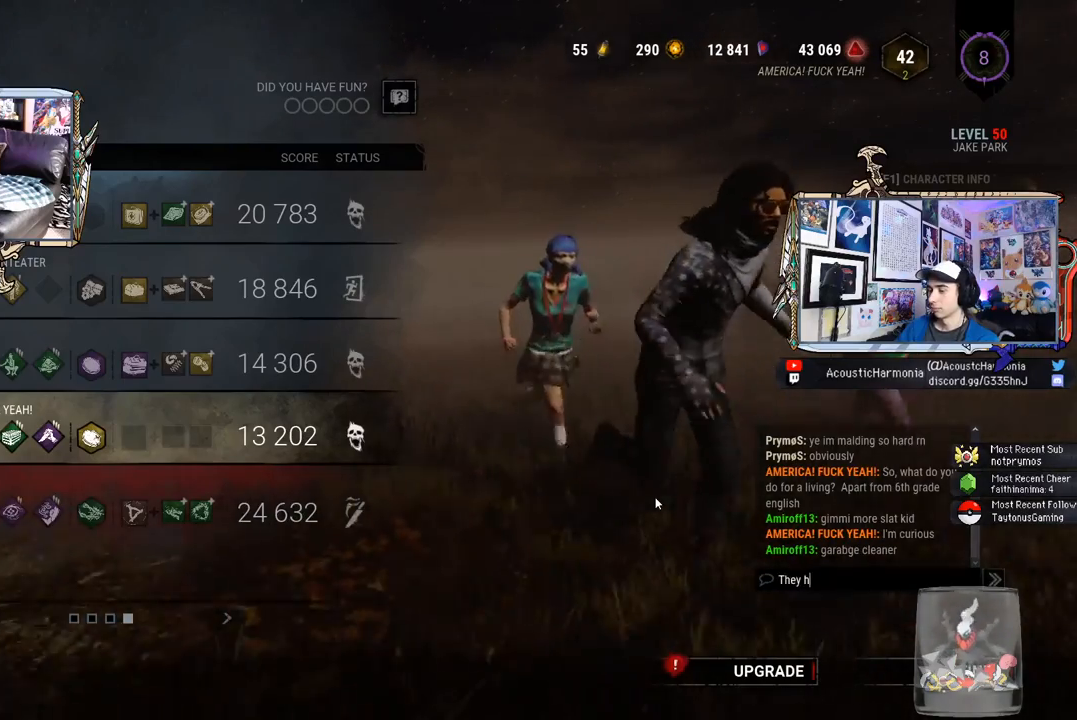
{"keys": ["space"], "mouse": [], "events": [[117, "r", "down"], [217, "e", "down"], [217, "r", "up"], [317, "e", "up"], [400, "d", "down"], [500, "d", "up"], [500, "space", "down"]]}
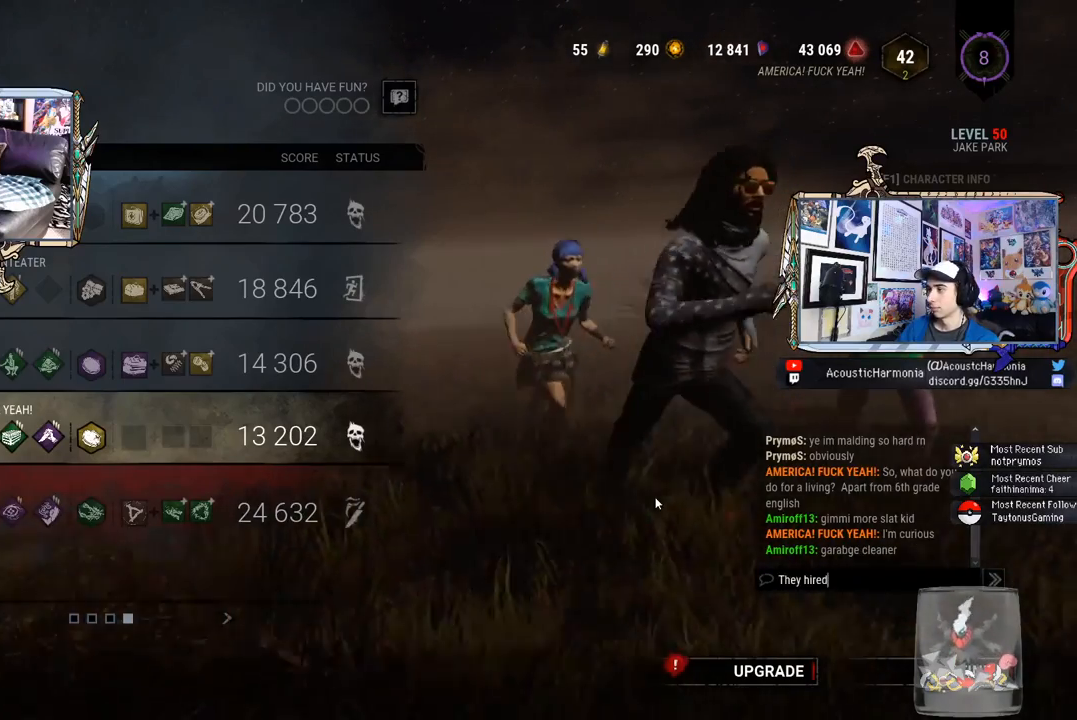
{"keys": [], "mouse": [], "events": [[83, "space", "up"]]}
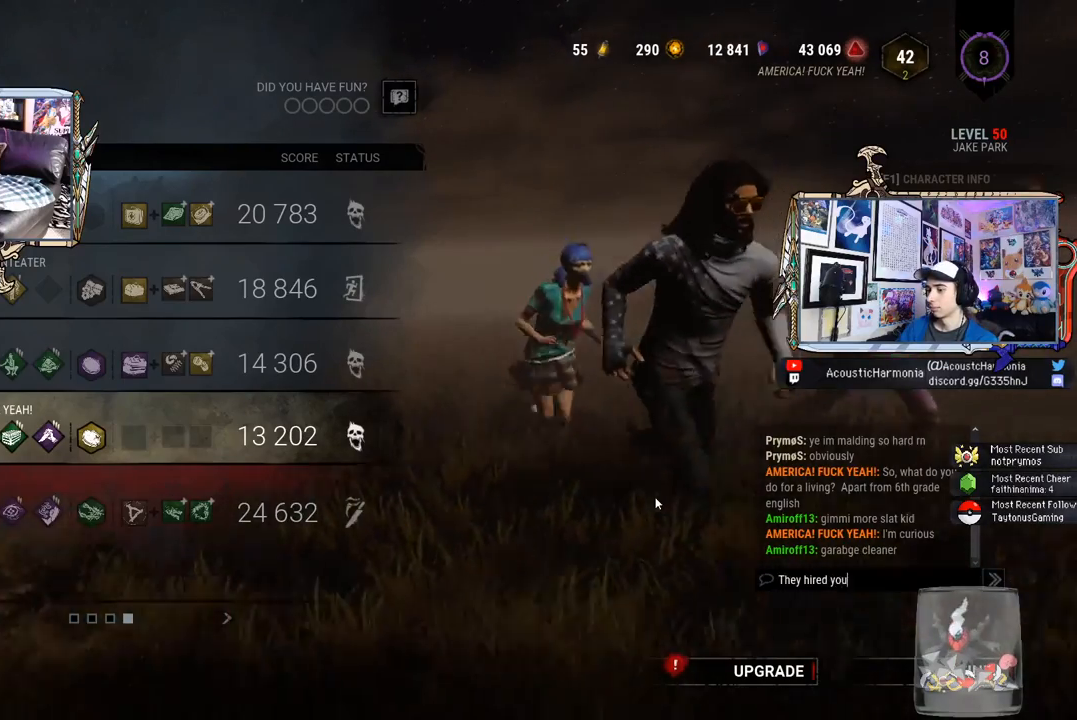
{"keys": [], "mouse": [], "events": [[67, "space", "down"], [150, "e", "down"], [150, "space", "up"], [250, "e", "up"], [300, "v", "down"], [383, "e", "down"], [383, "v", "up"], [433, "e", "up"]]}
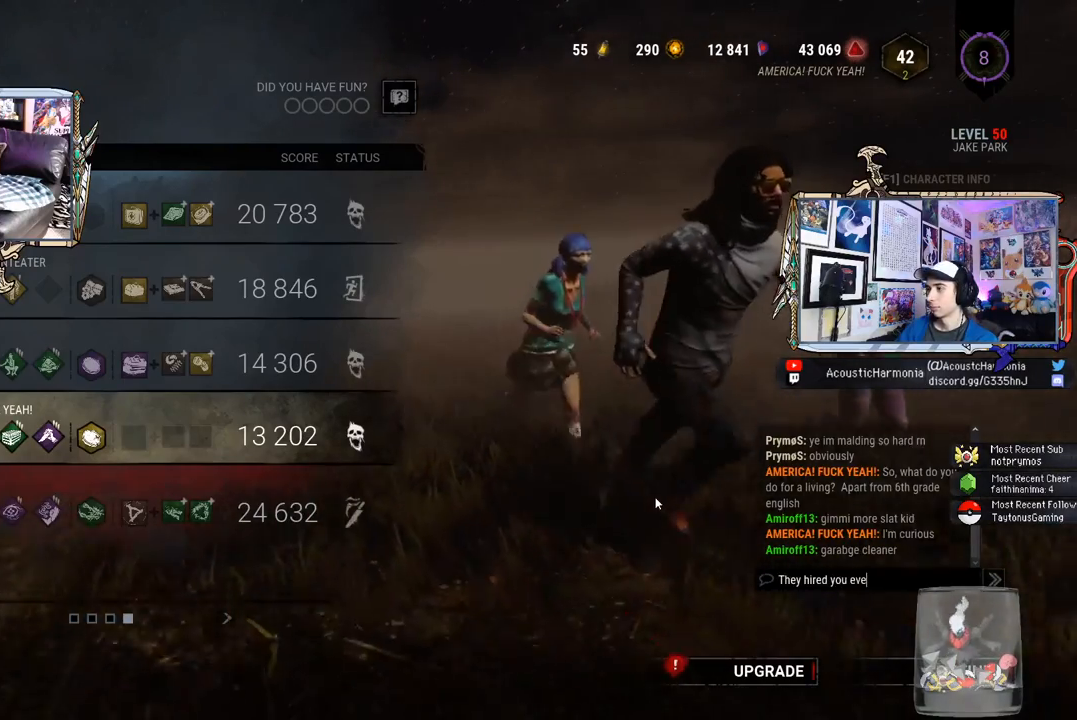
{"keys": ["space"], "mouse": [], "events": [[117, "space", "down"], [217, "space", "up"], [500, "space", "down"]]}
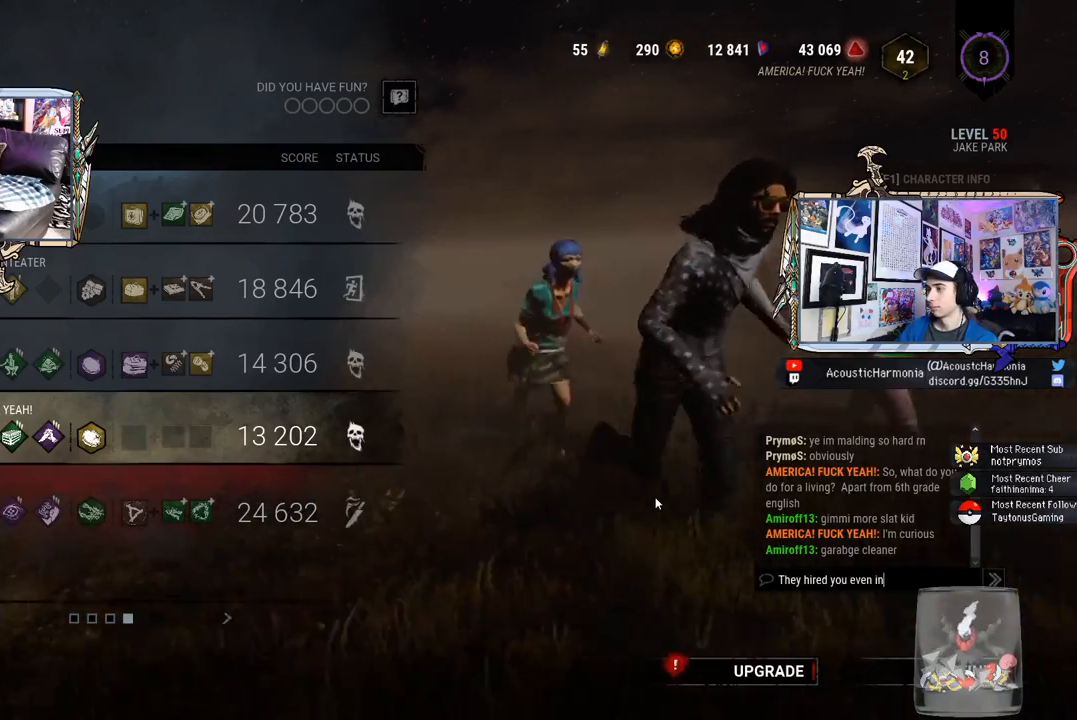
{"keys": ["t"], "mouse": [], "events": [[133, "space", "up"], [133, "t", "down"], [233, "t", "up"], [333, "a", "down"], [417, "a", "up"], [417, "t", "down"]]}
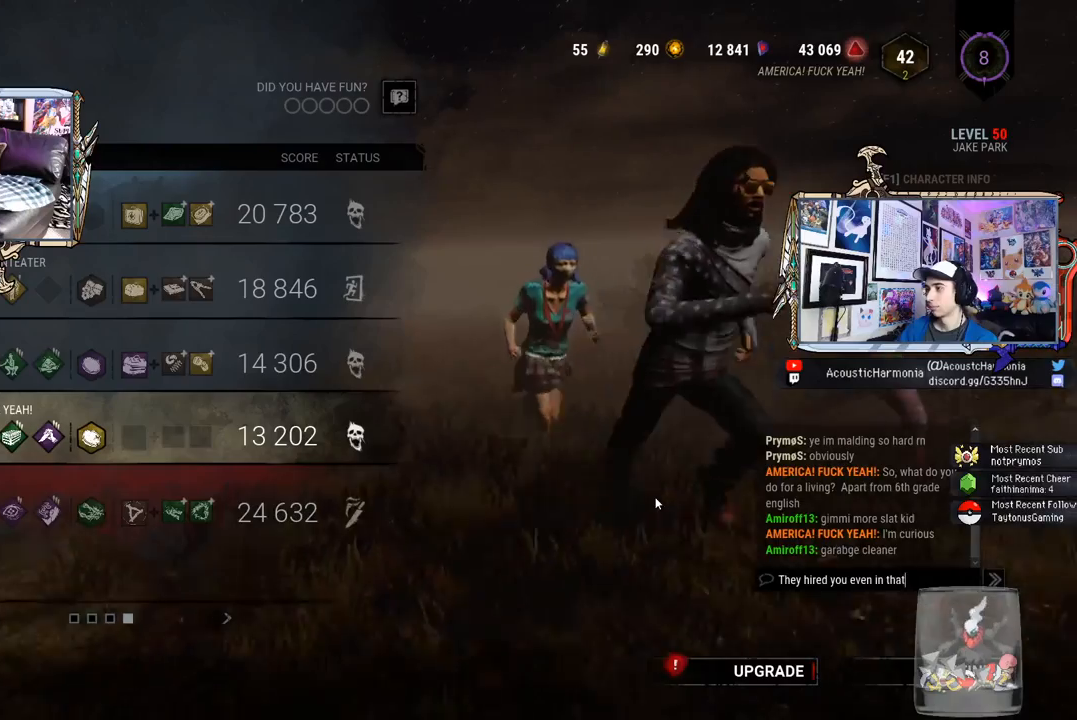
{"keys": [], "mouse": [], "events": [[17, "t", "up"]]}
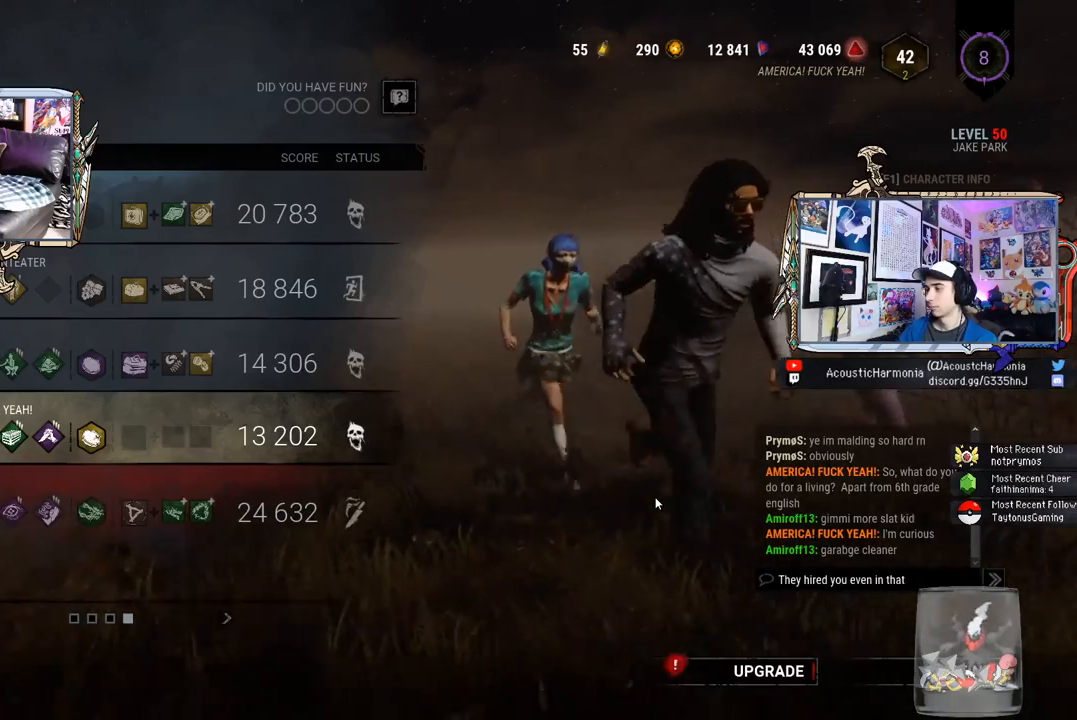
{"keys": [], "mouse": [], "events": []}
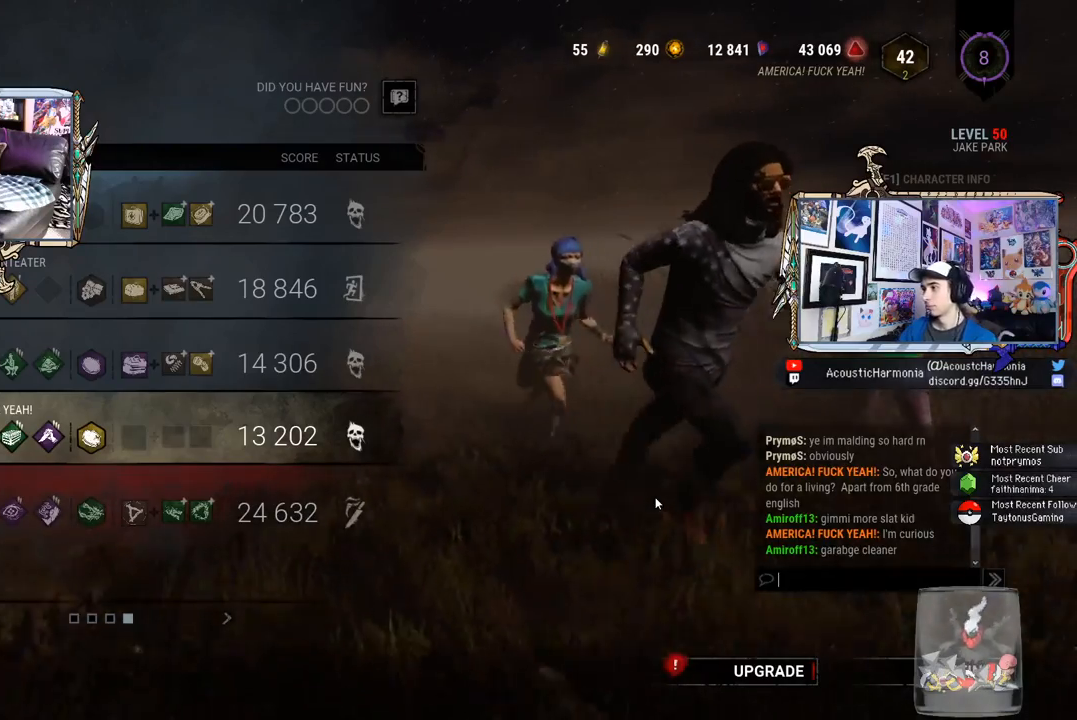
{"keys": [], "mouse": [], "events": []}
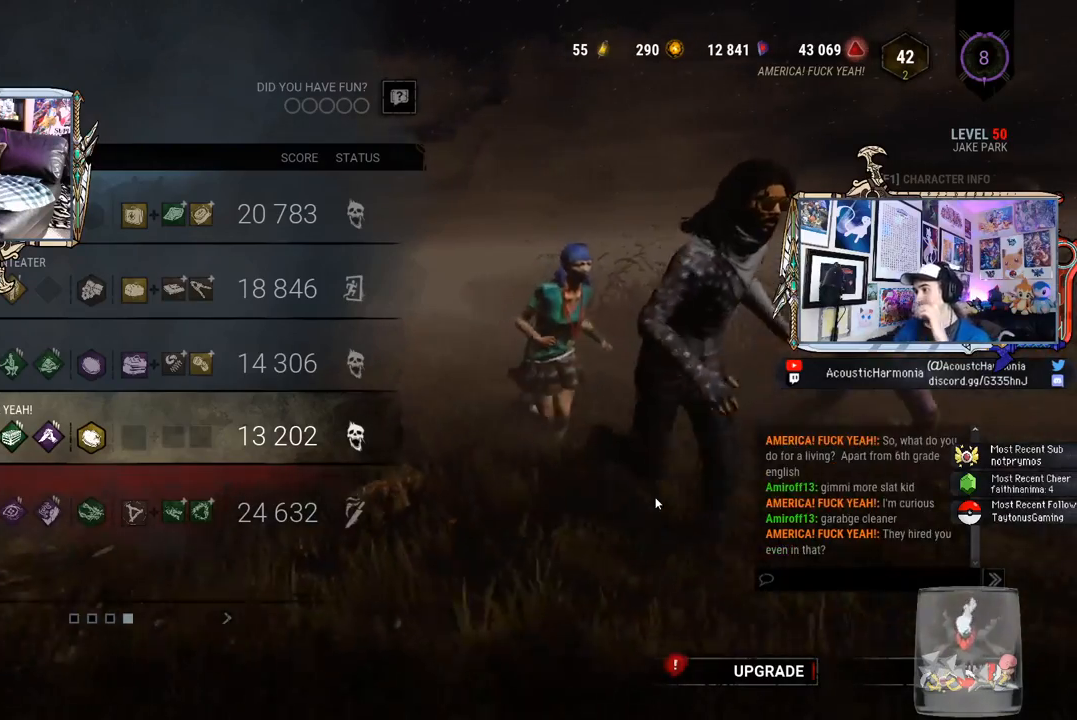
{"keys": [], "mouse": [], "events": []}
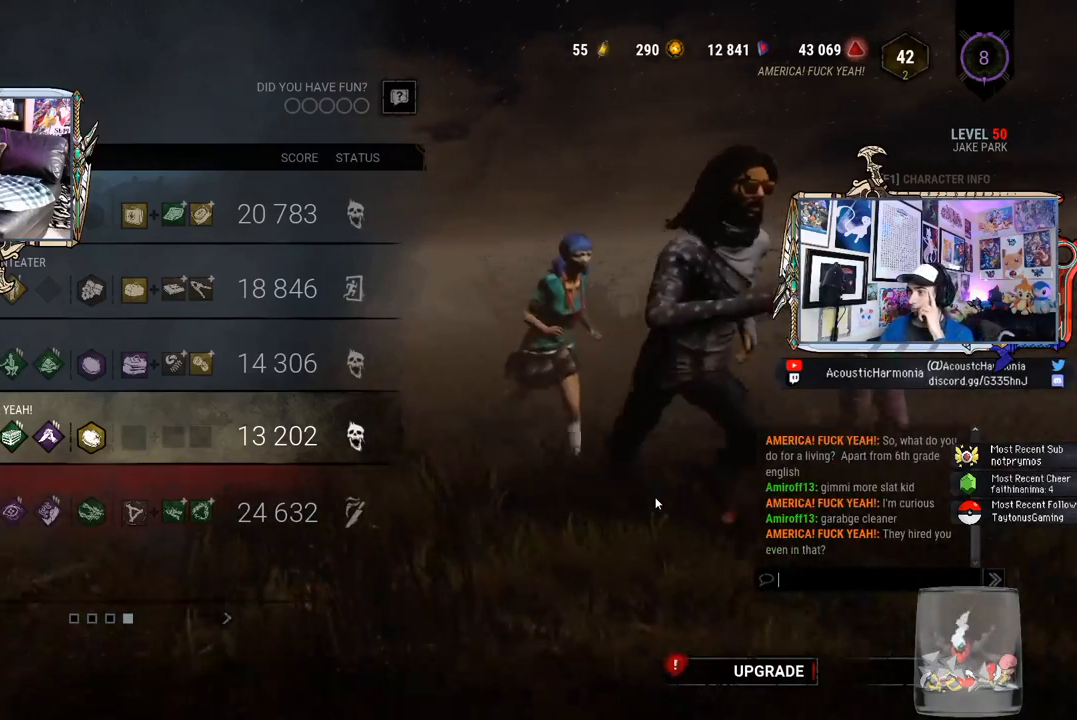
{"keys": [], "mouse": [], "events": []}
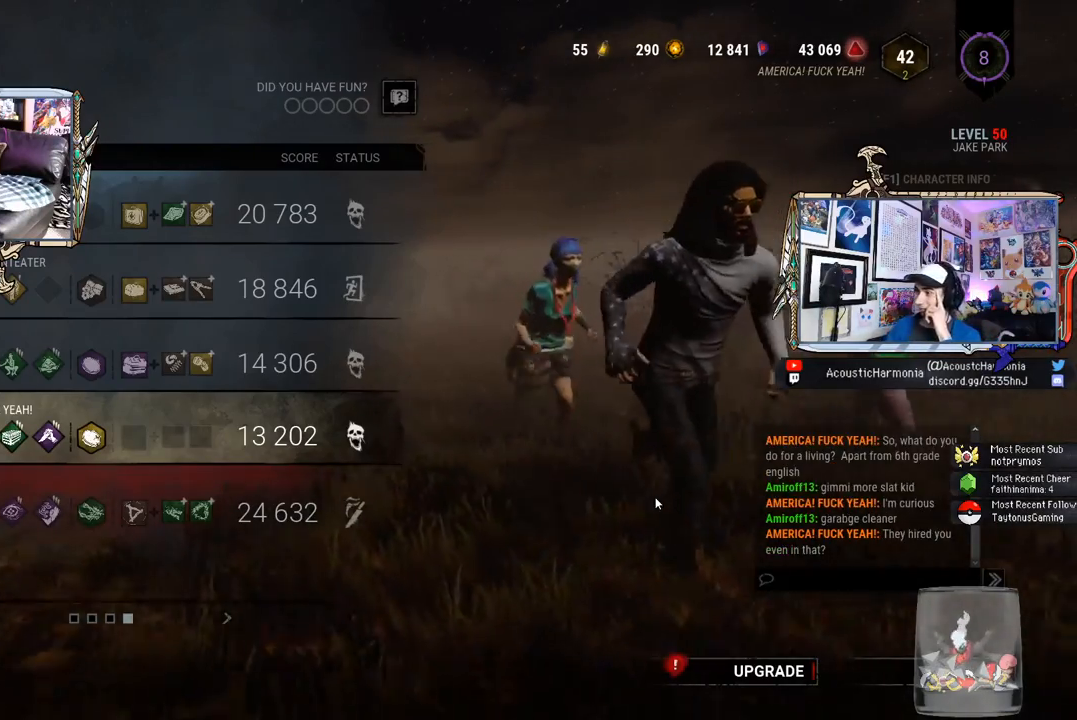
{"keys": [], "mouse": [], "events": []}
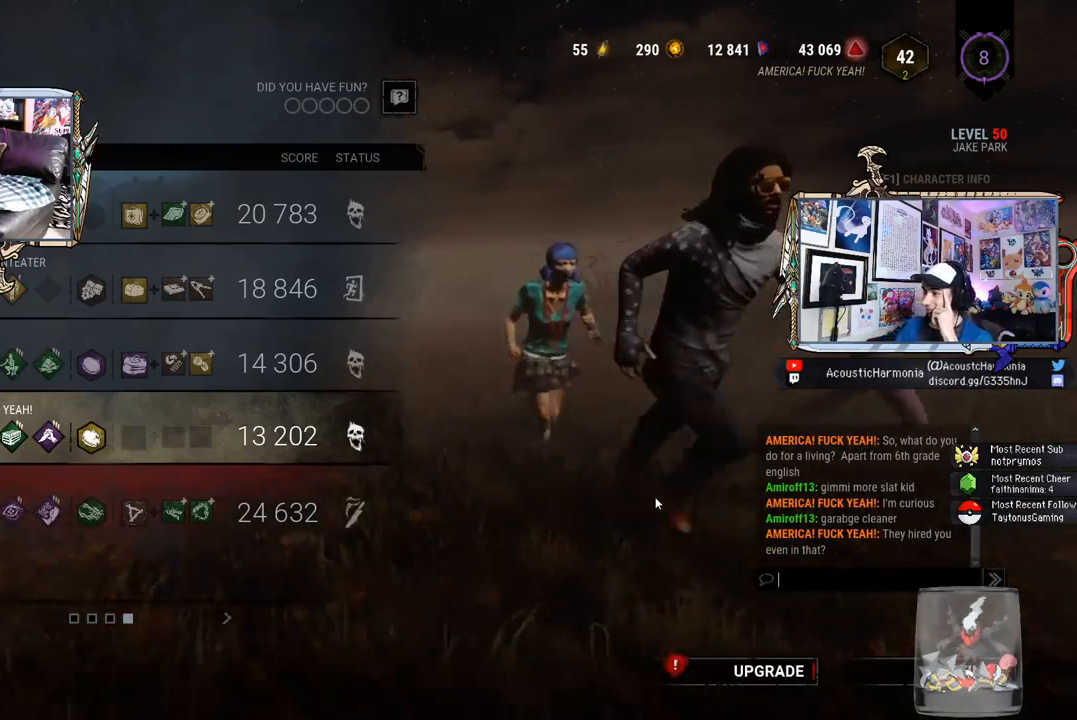
{"keys": [], "mouse": [], "events": []}
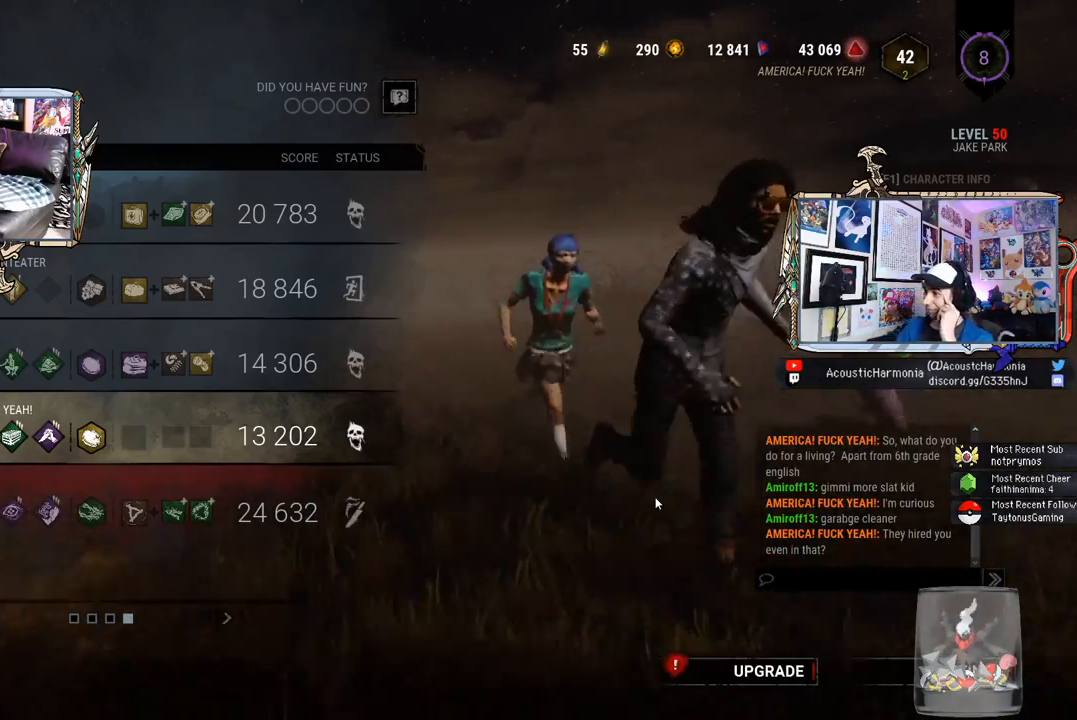
{"keys": [], "mouse": [], "events": []}
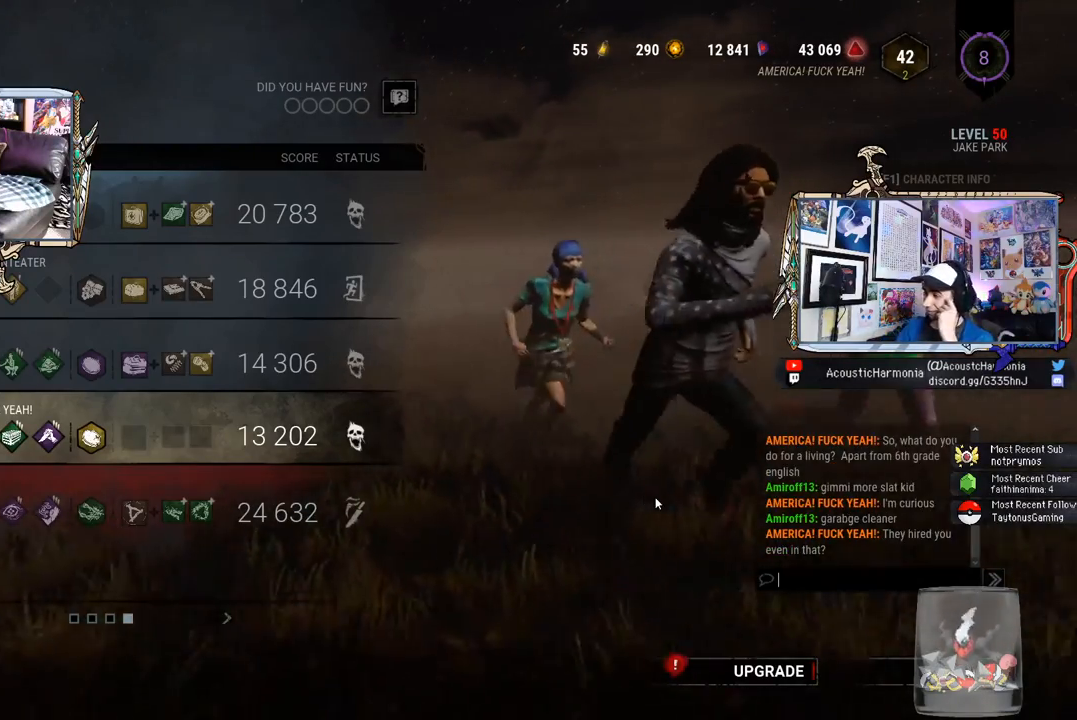
{"keys": [], "mouse": [], "events": []}
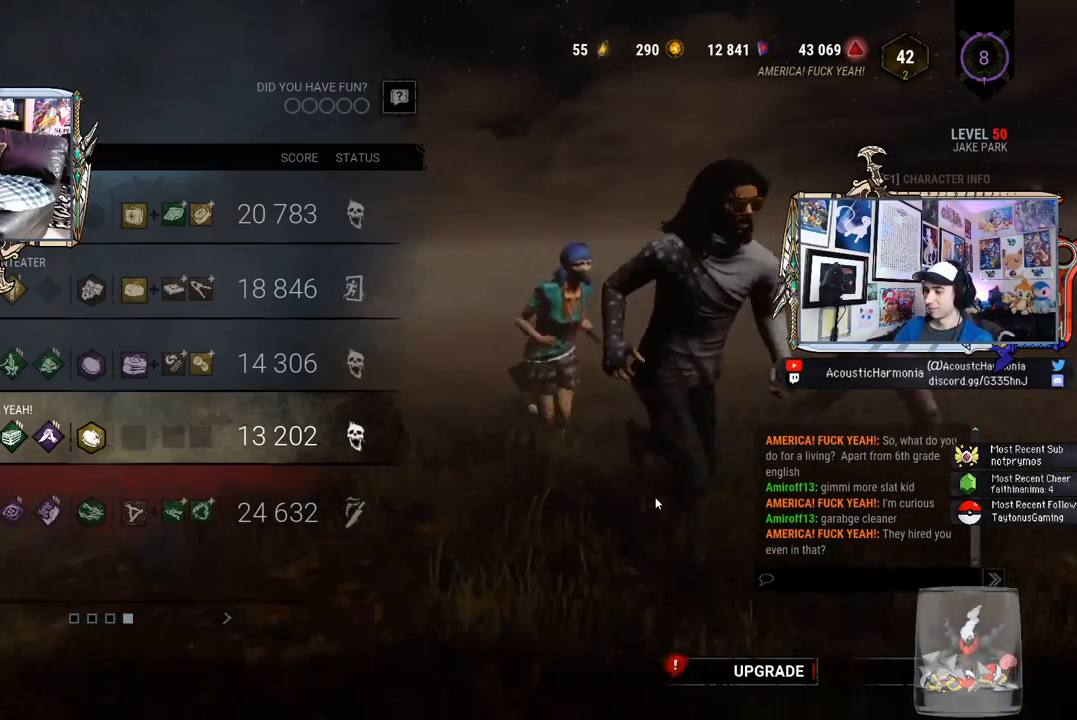
{"keys": [], "mouse": [], "events": []}
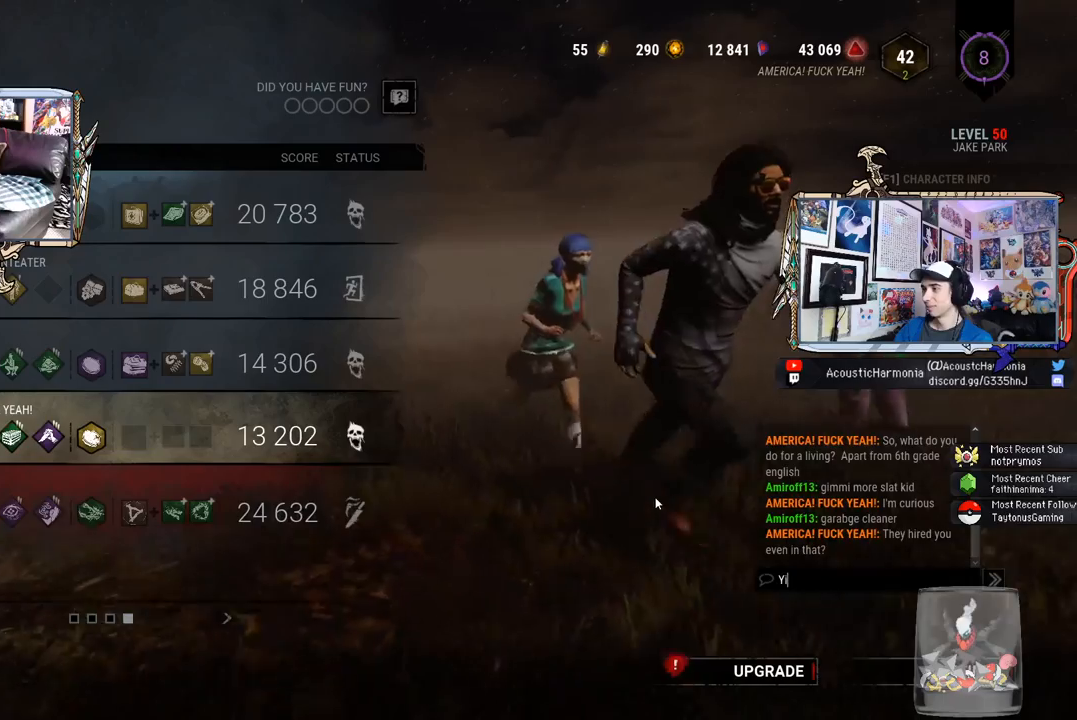
{"keys": [], "mouse": [], "events": [[67, "e", "down"], [167, "e", "up"], [267, "s", "down"], [350, "s", "up"]]}